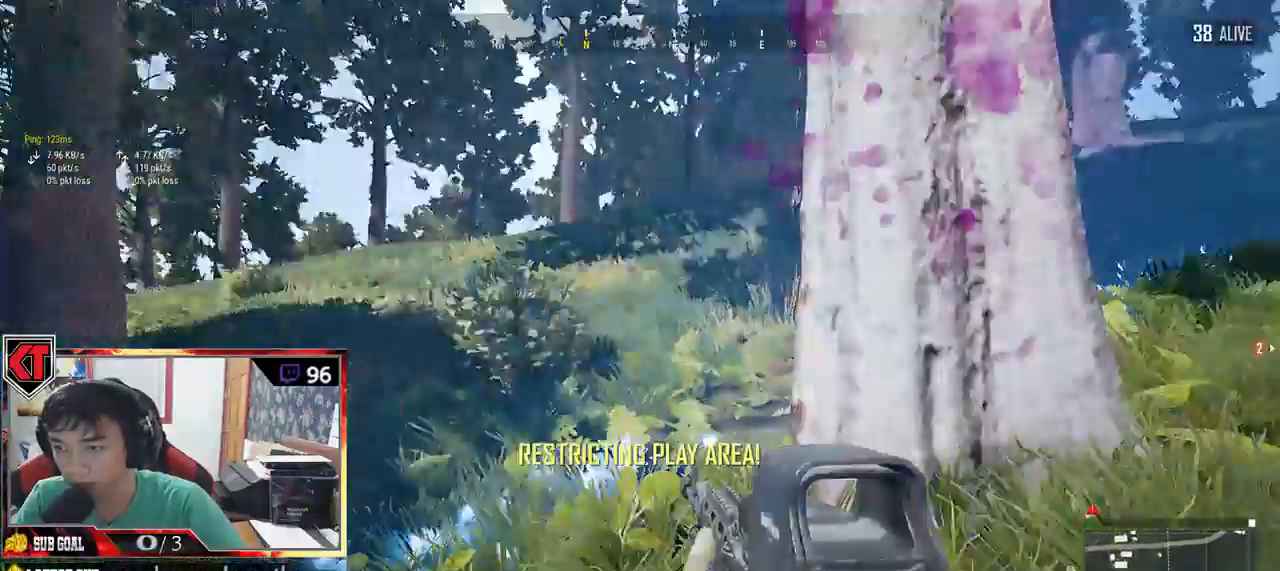
Gameplay with keyboard and mouse; each line is a JSON object with the keys and mouse buttons held at the frame after it. "events" lists presses ("down") and releases ("up") of "a", "c", "ctrl", "d", "e", "f", "q", "r", "s", "shift", "space", "tab", "v", "w", "x", "z", "mouse_left", "mouse_wheel", "mouse_right", "mouse_mb4" and "mouse_mb5" between this image and that frame as [ms after this image, input, new state], when the widget could be followed in between. "mouse_left", "mouse_wheel", "mouse_right", "mouse_mb4", "mouse_mb5" = the "left", "wheel", "right", "mb4", "mb5" buttons of the "mouse" list. No other keys are recorded. "wheel" means that the mouse wheel is clicked or scrolled. Mouse movement is not recorded.
{"keys": ["shift", "w"], "mouse": [], "events": []}
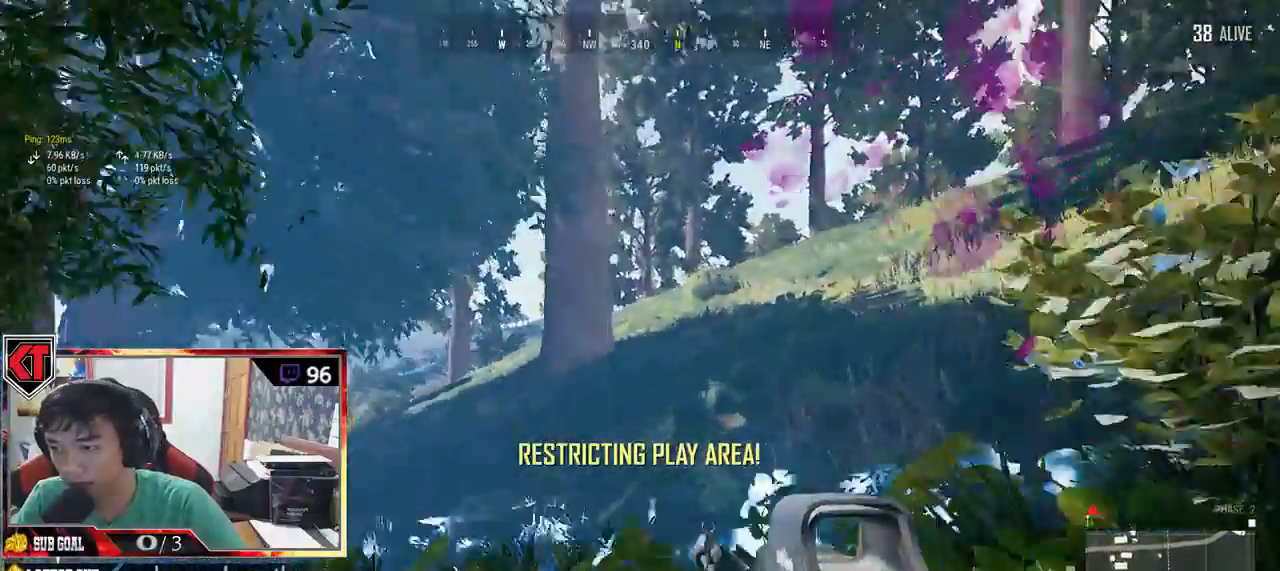
{"keys": ["shift", "w"], "mouse": [], "events": []}
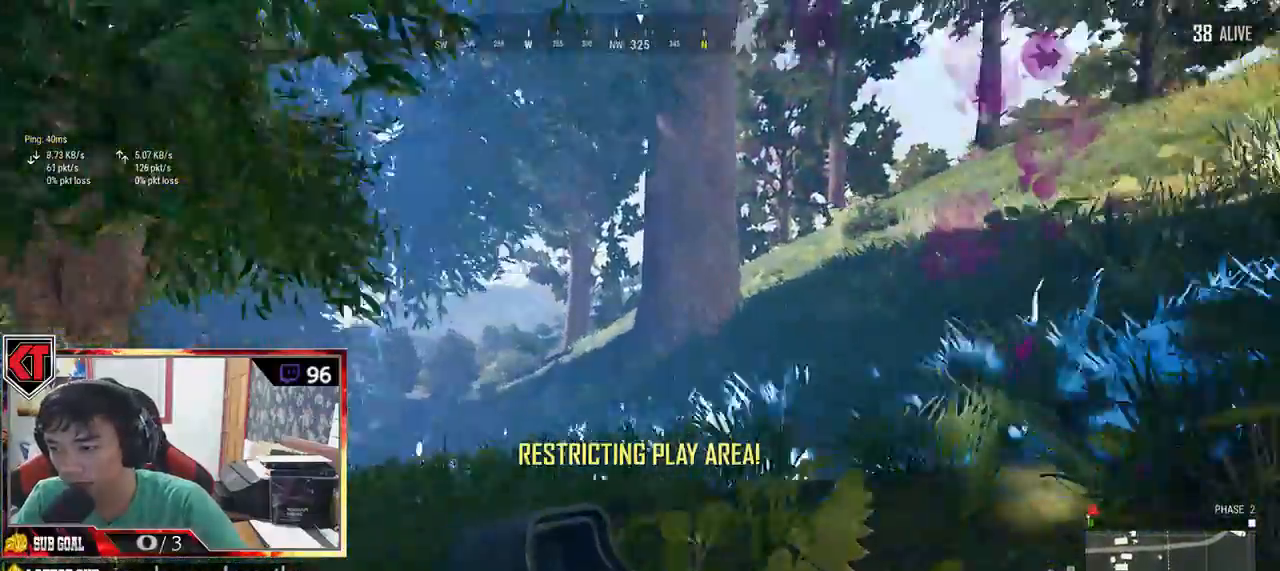
{"keys": ["d"], "mouse": [], "events": [[84, "shift", "up"], [167, "d", "down"], [334, "w", "up"]]}
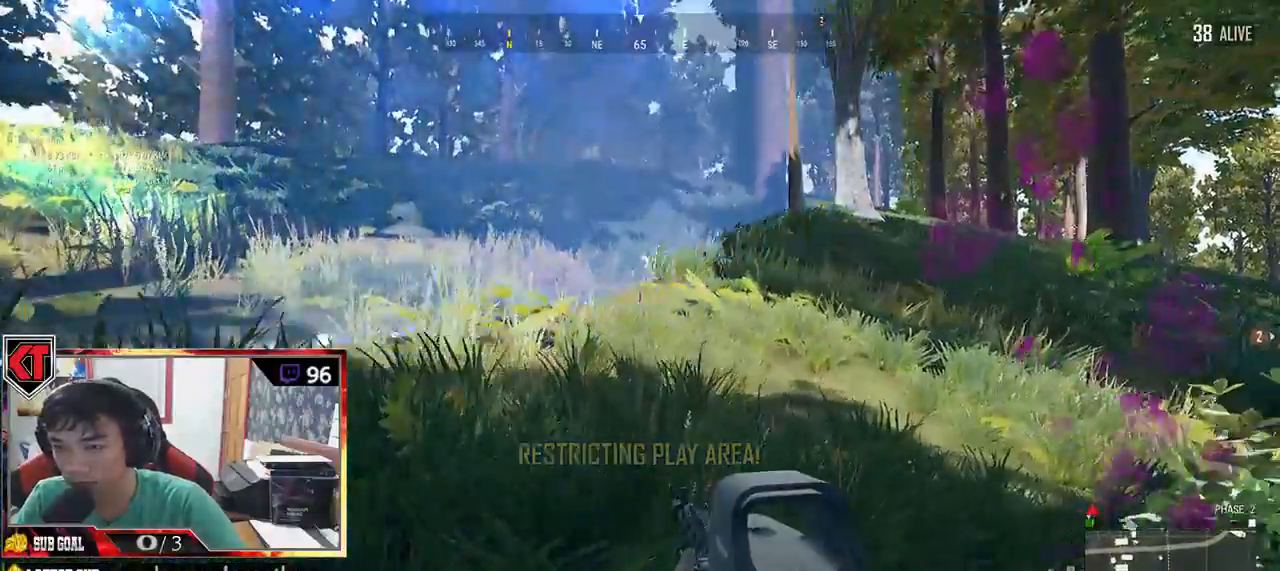
{"keys": ["d", "w"], "mouse": [], "events": [[67, "s", "down"], [334, "s", "up"], [450, "w", "down"]]}
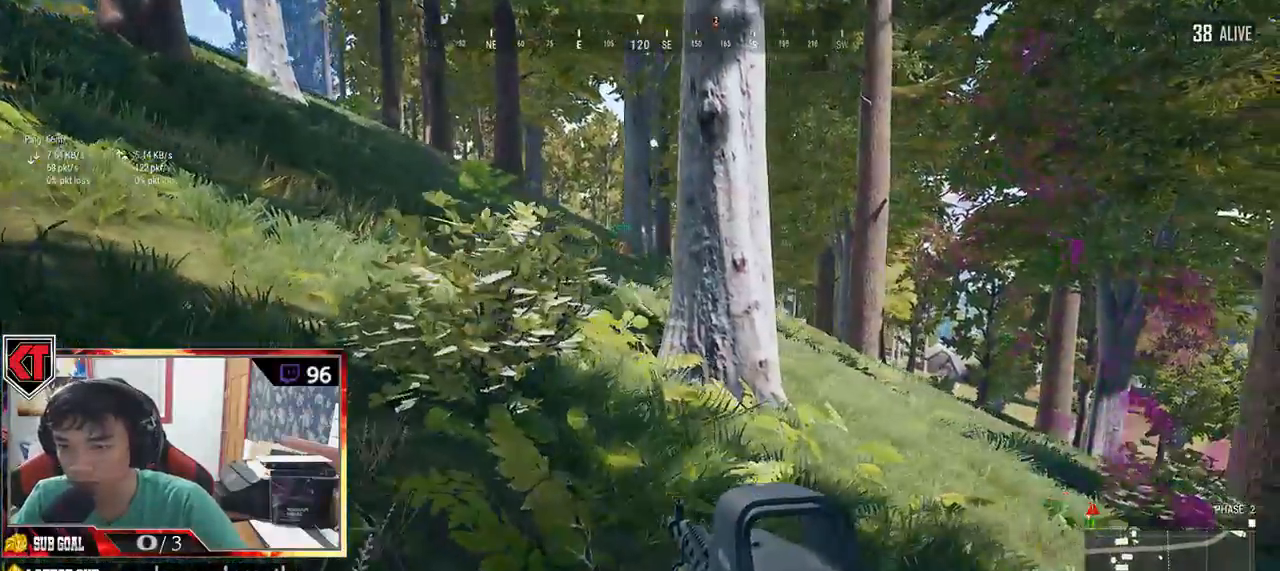
{"keys": ["shift", "w"], "mouse": [], "events": [[150, "shift", "down"], [267, "d", "up"]]}
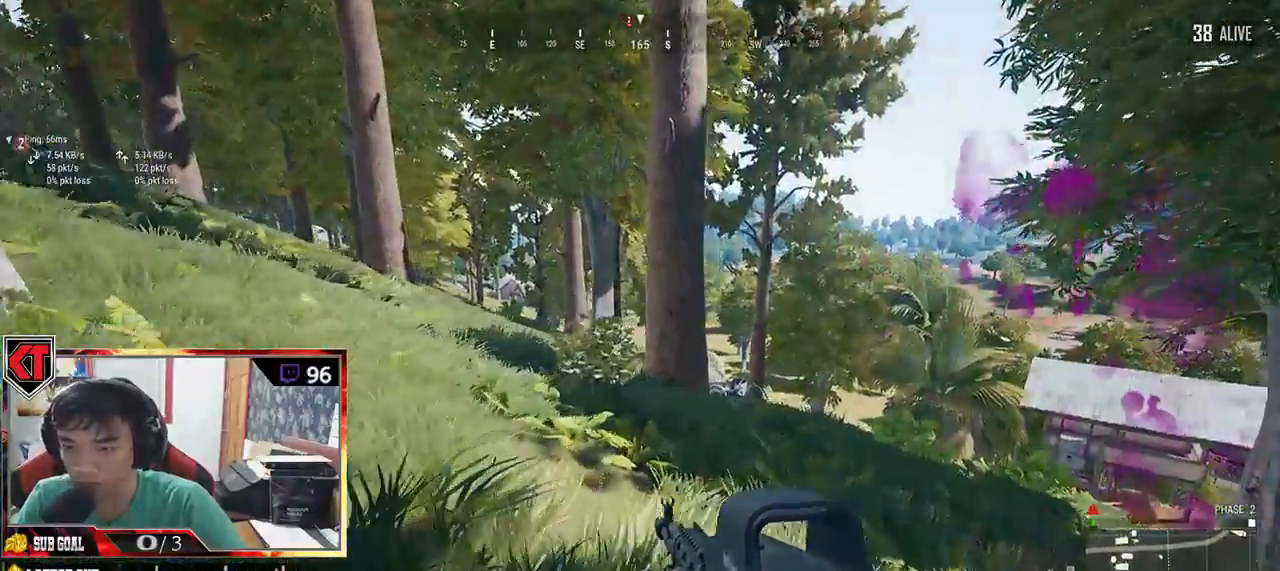
{"keys": ["ctrl", "d", "shift", "w"], "mouse": [], "events": [[67, "ctrl", "down"], [234, "d", "down"]]}
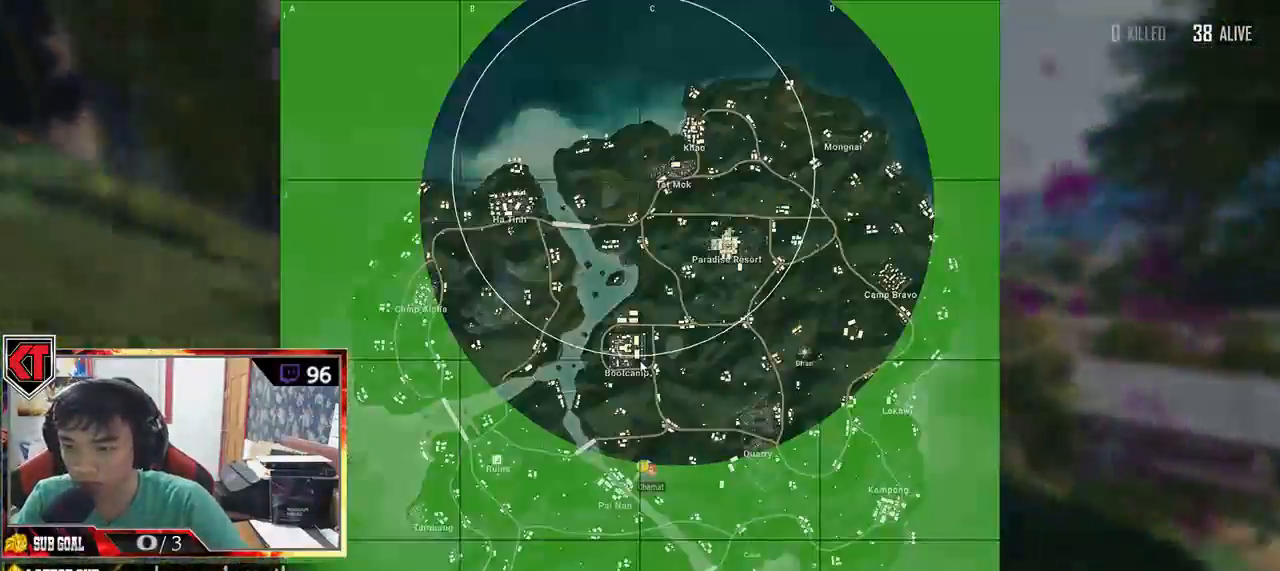
{"keys": ["shift", "w"], "mouse": []}
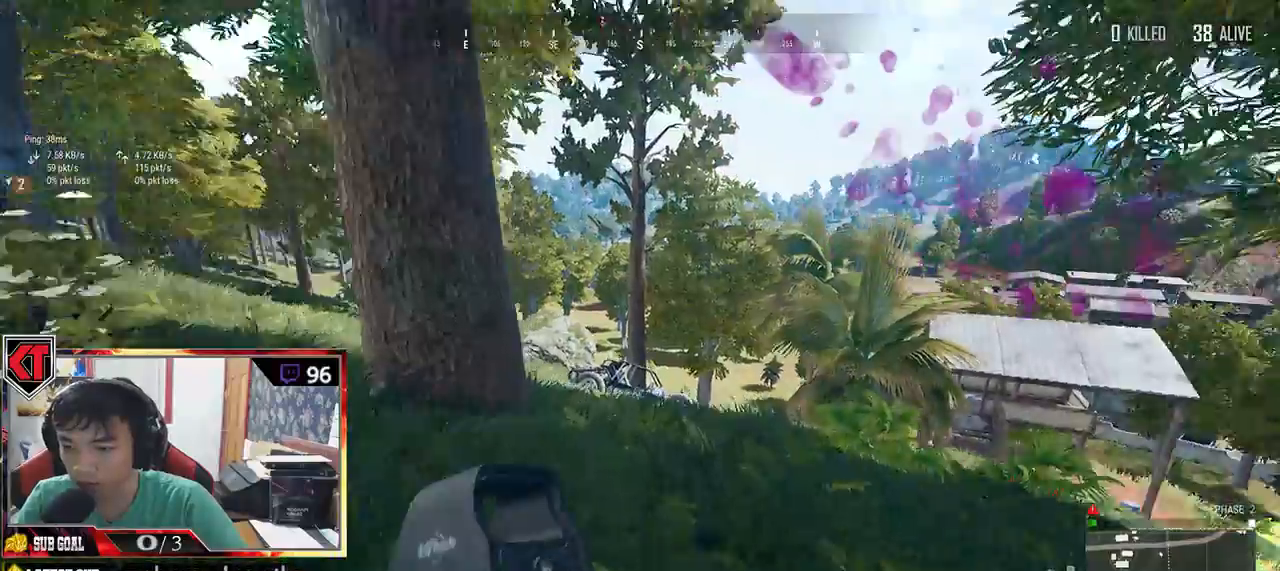
{"keys": ["shift", "w"], "mouse": [], "events": []}
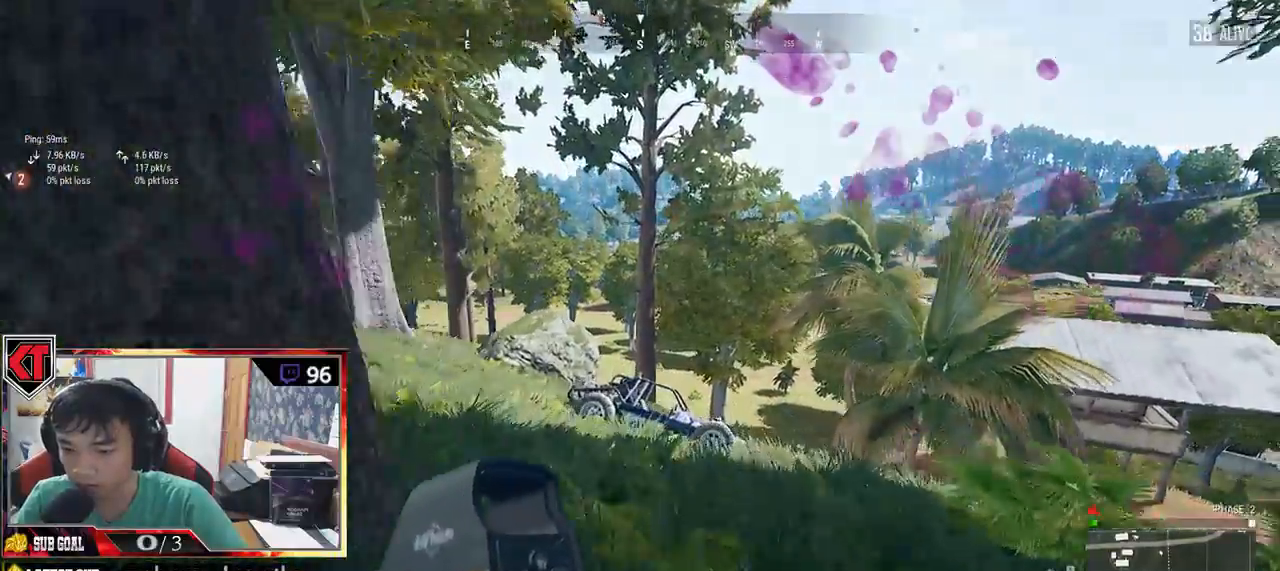
{"keys": ["shift", "w"], "mouse": [], "events": []}
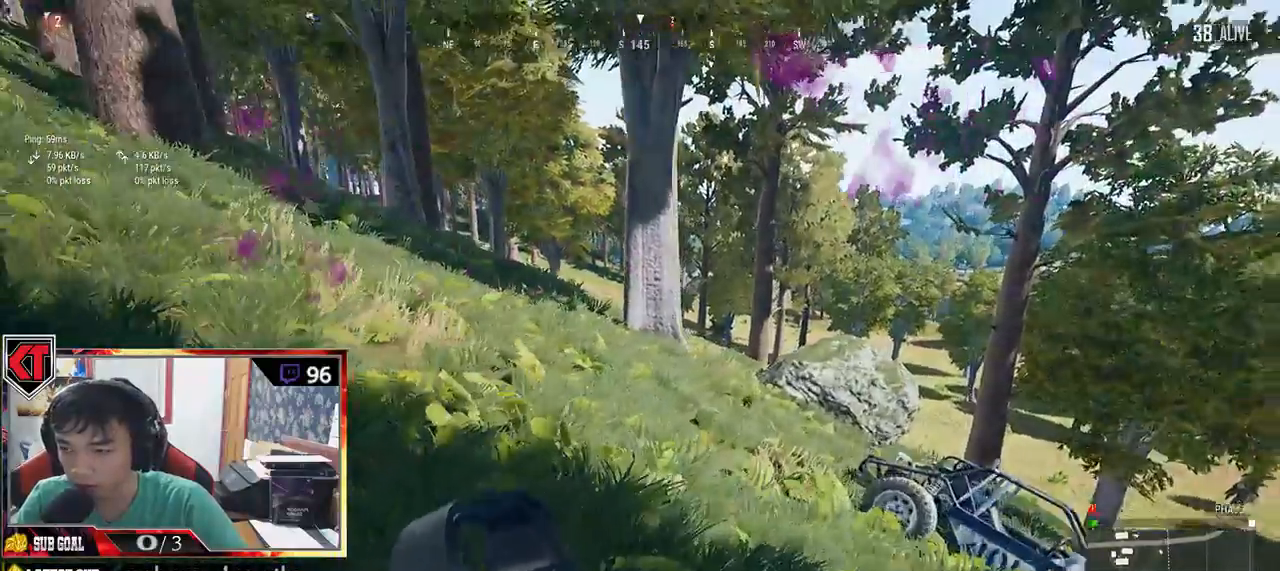
{"keys": ["shift", "w"], "mouse": []}
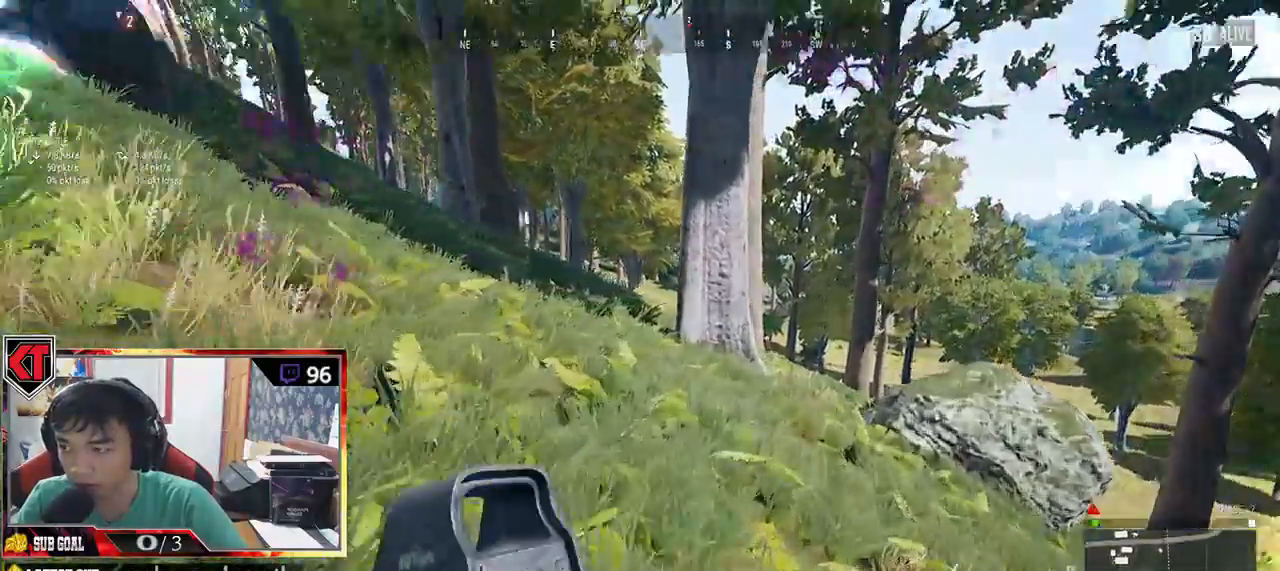
{"keys": ["shift", "w"], "mouse": [], "events": []}
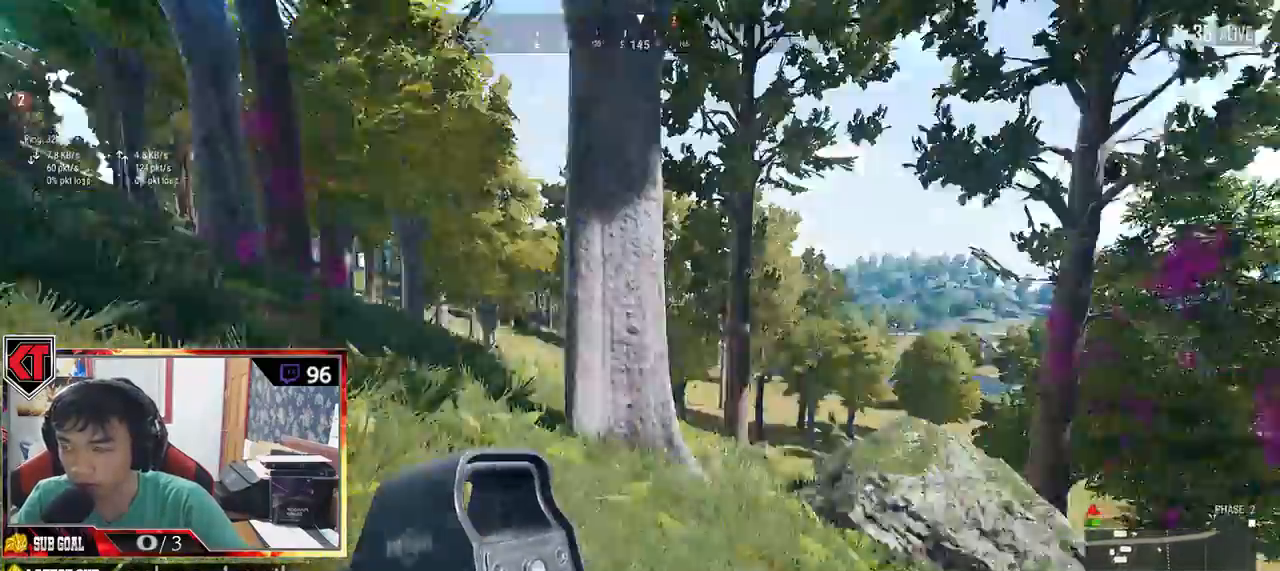
{"keys": ["shift", "w"], "mouse": [], "events": []}
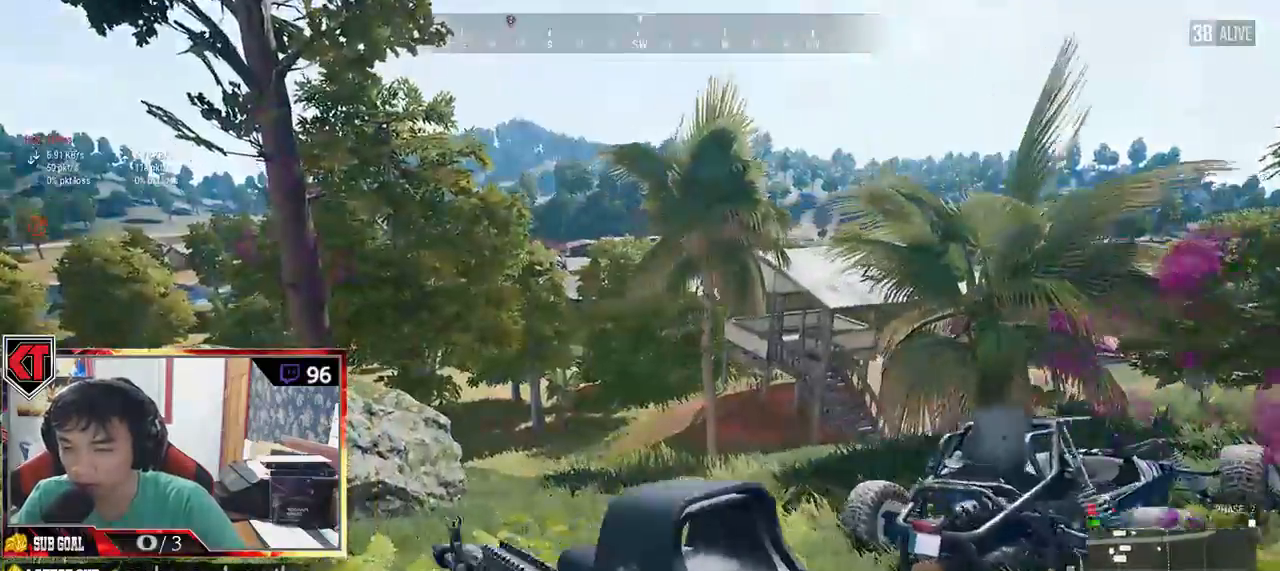
{"keys": ["shift", "w"], "mouse": [], "events": []}
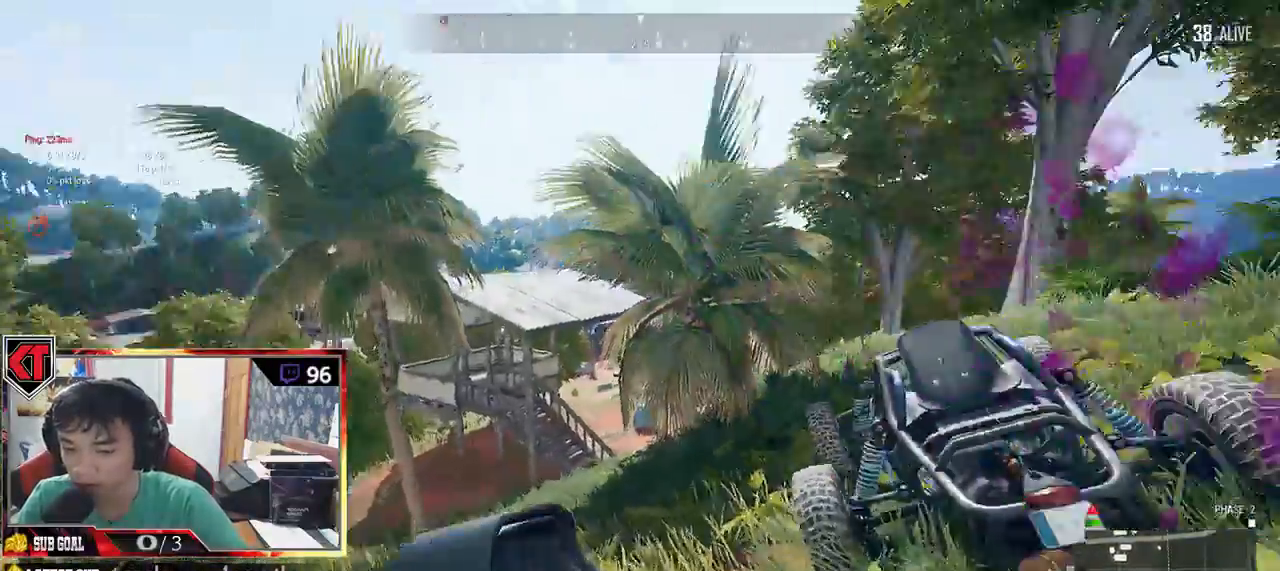
{"keys": ["a"], "mouse": [], "events": [[150, "shift", "up"], [334, "a", "down"], [434, "w", "up"]]}
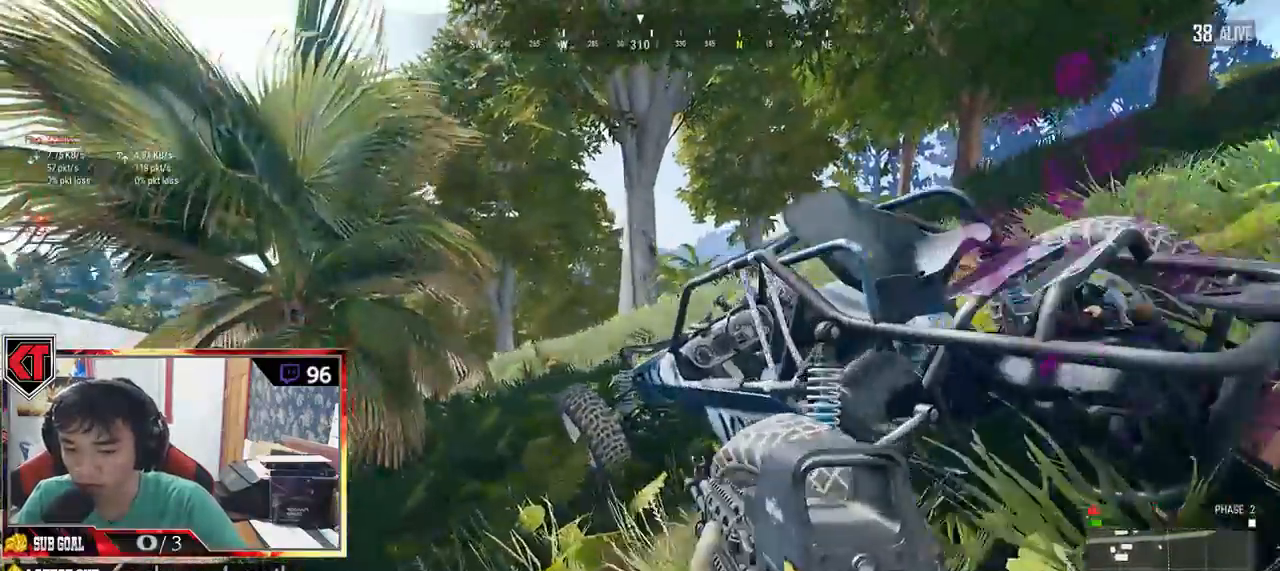
{"keys": ["a", "s"], "mouse": [], "events": [[134, "s", "down"]]}
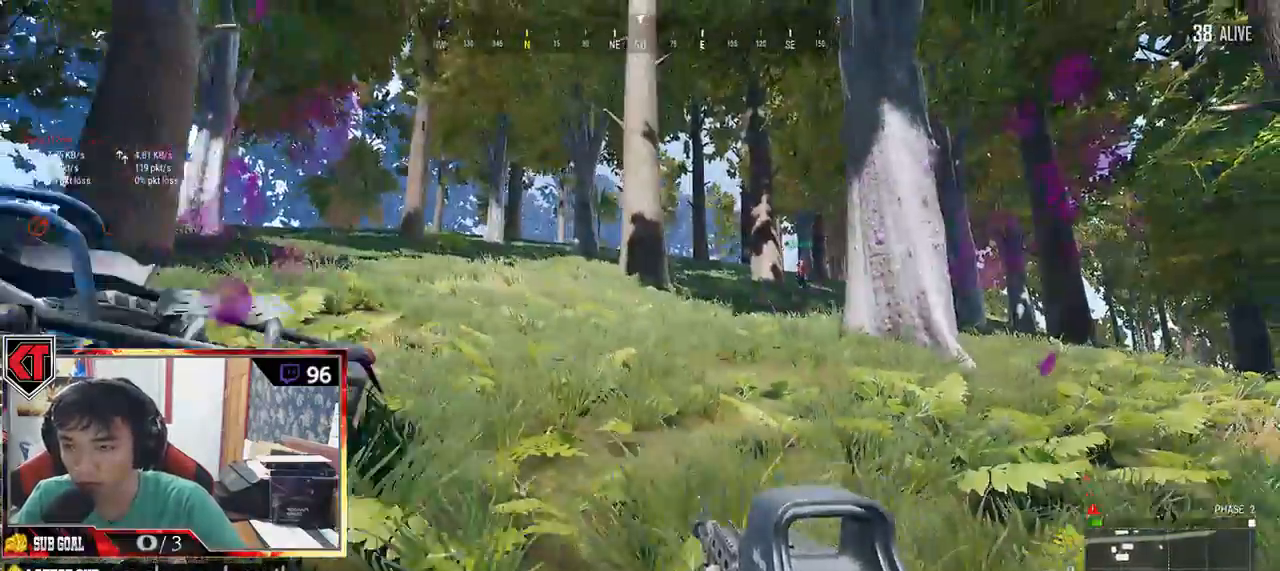
{"keys": ["a", "w"], "mouse": [], "events": [[267, "s", "up"], [500, "w", "down"]]}
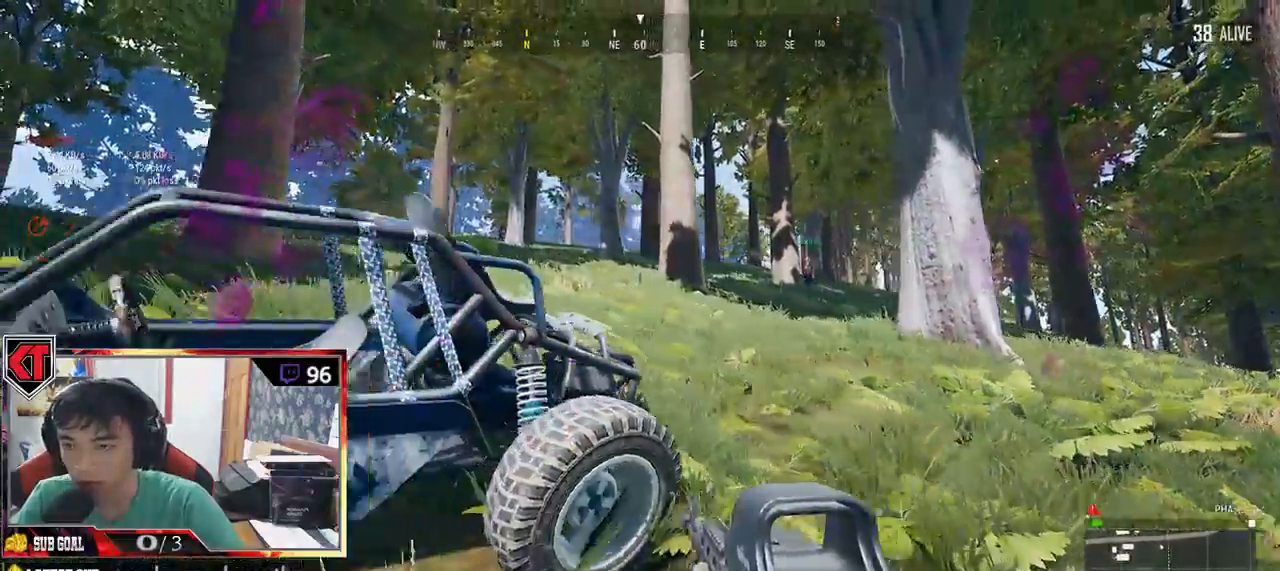
{"keys": [], "mouse": [], "events": [[134, "a", "up"], [284, "w", "up"], [417, "f", "down"], [500, "f", "up"]]}